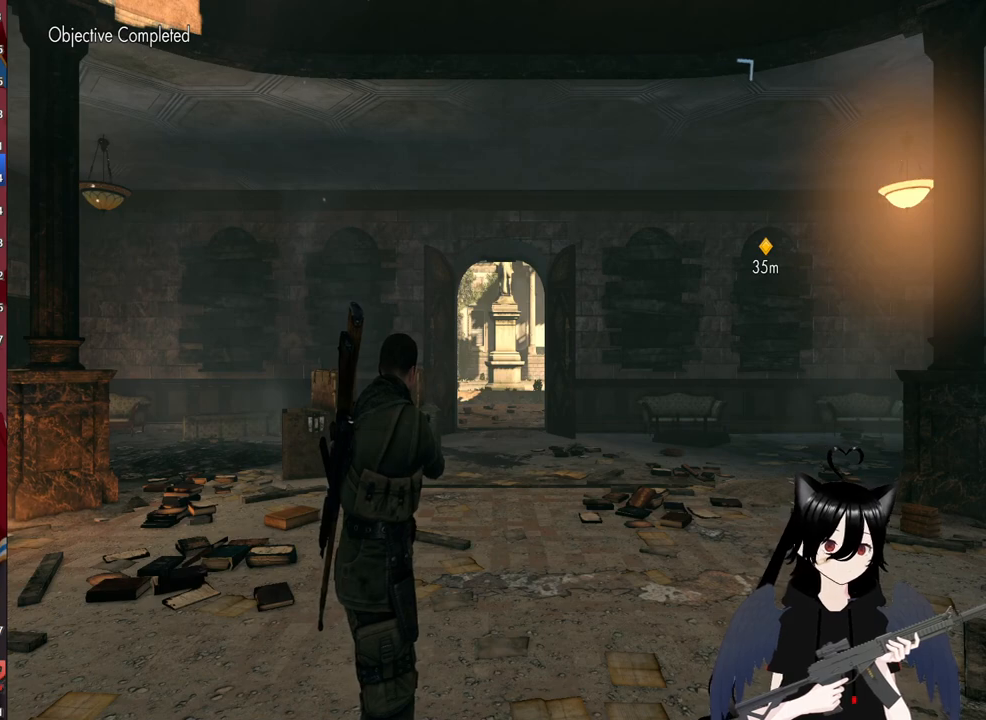
Gameplay with keyboard and mouse; each line is a JSON object with the keys and mouse buttons held at the frame after it. "events" lists presses ("down") and releases ("up") of "1", "2", "3", "4", "5", "a", "alt", "c", "caps_lock", "ctrl", "d", "e", "f", "g", "q", "r", "s", "shift", "space", "t", "tab", "v", "w", "x", "z", "mouse_left", "mouse_wheel" and "mouse_right" between this image and that frame as [ms after this image, input, new state], when the widget could be followed in between. "mouse_left", "mouse_wheel", "mouse_right" = the "left", "wheel", "right" buttons of the "mouse" list. No other keys are recorded. "wheel" means that the mouse wheel is clicked or scrolled. "mouse_move" is the direction in which the mouse moves at that frame (one of eight, or "still"), when it could be read.
{"keys": ["d", "shift", "w"], "mouse": [], "mouse_move": "down", "events": [[220, "d", "down"], [340, "w", "down"], [400, "shift", "down"]]}
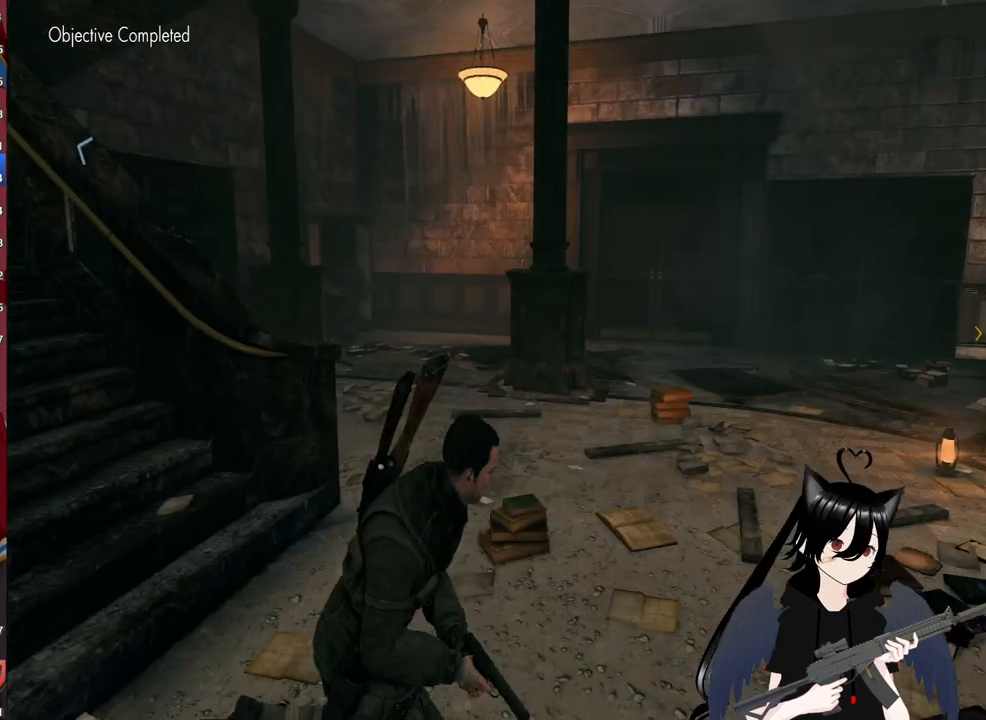
{"keys": ["shift", "w"], "mouse": [], "mouse_move": "left", "events": [[120, "d", "up"]]}
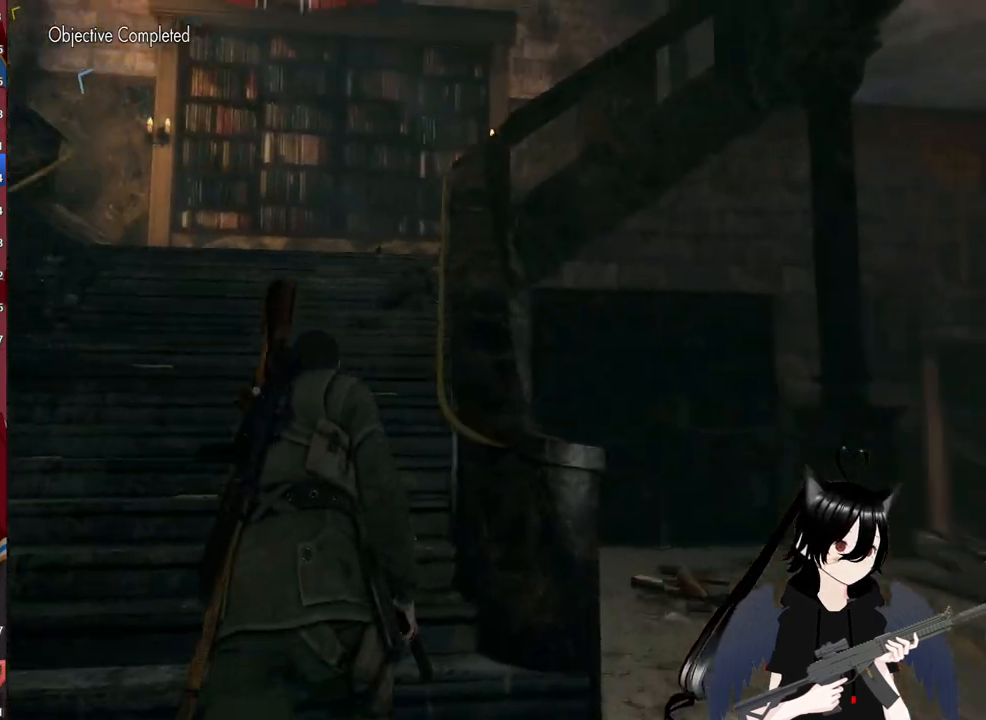
{"keys": ["shift", "w"], "mouse": [], "mouse_move": "left", "events": []}
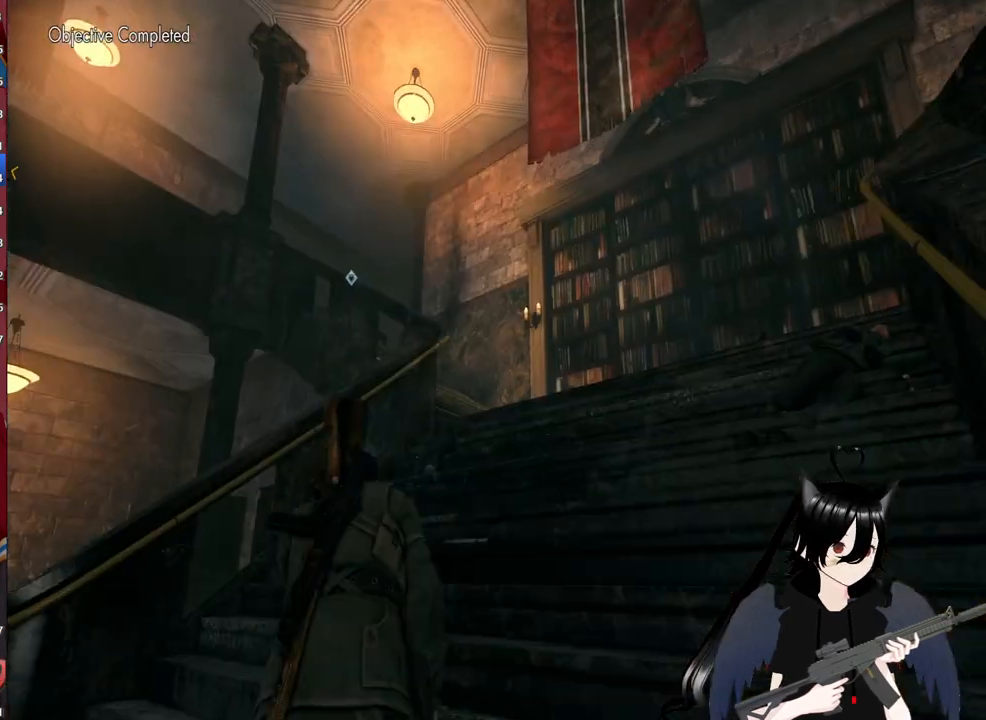
{"keys": ["d", "shift", "w"], "mouse": [], "mouse_move": "still", "events": [[340, "d", "down"]]}
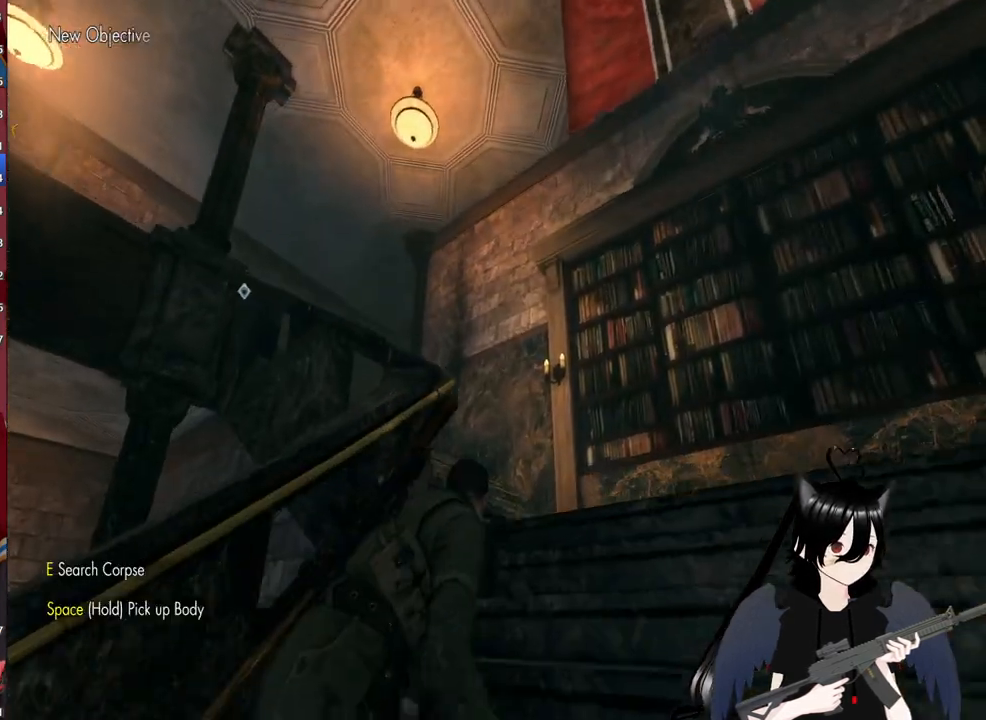
{"keys": ["d", "shift", "w"], "mouse": [], "mouse_move": "left", "events": []}
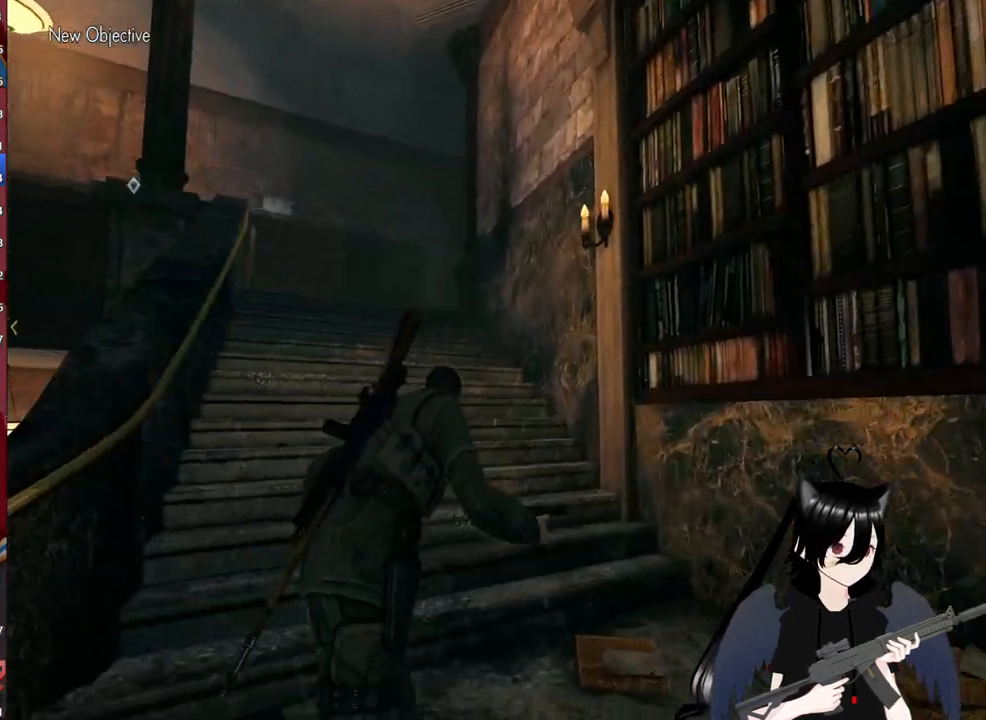
{"keys": ["shift", "w"], "mouse": [], "mouse_move": "left", "events": [[440, "d", "up"]]}
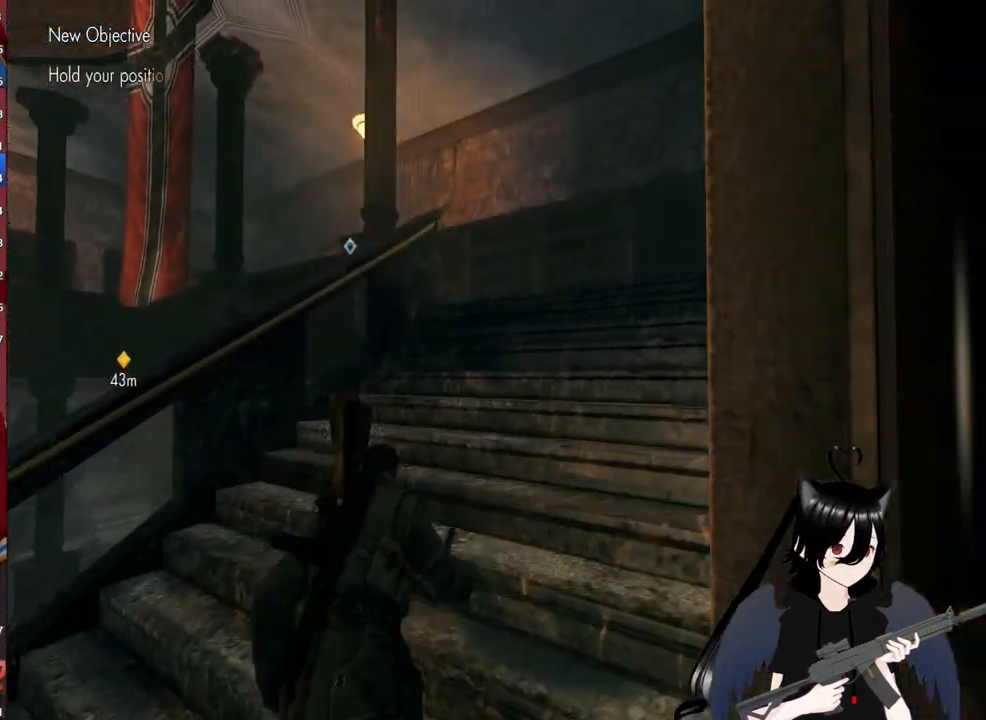
{"keys": ["d", "shift", "w"], "mouse": [], "mouse_move": "still", "events": [[500, "d", "down"]]}
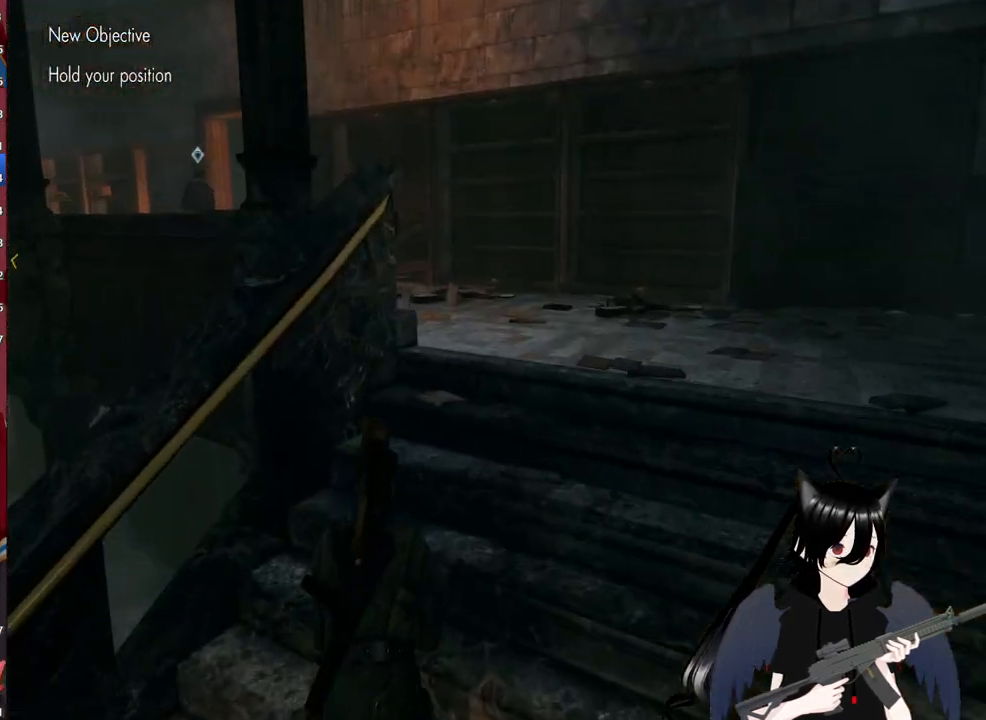
{"keys": ["2", "shift", "w"], "mouse": [], "mouse_move": "still", "events": [[240, "d", "up"], [420, "2", "down"]]}
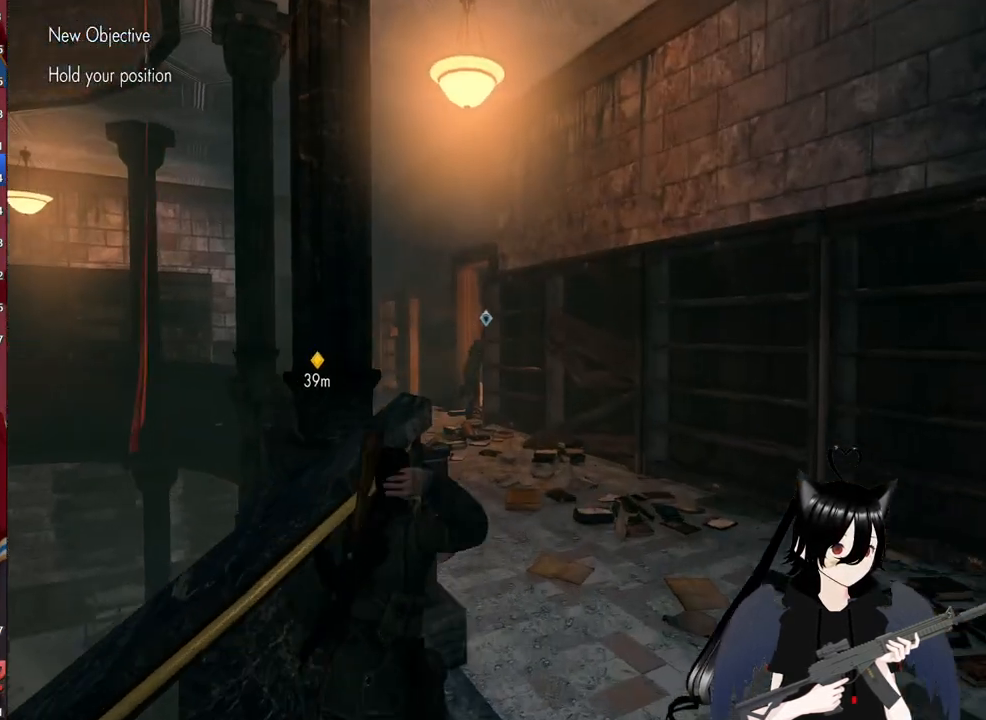
{"keys": ["shift", "w"], "mouse": [], "mouse_move": "still", "events": [[20, "d", "down"], [120, "2", "up"], [440, "d", "up"]]}
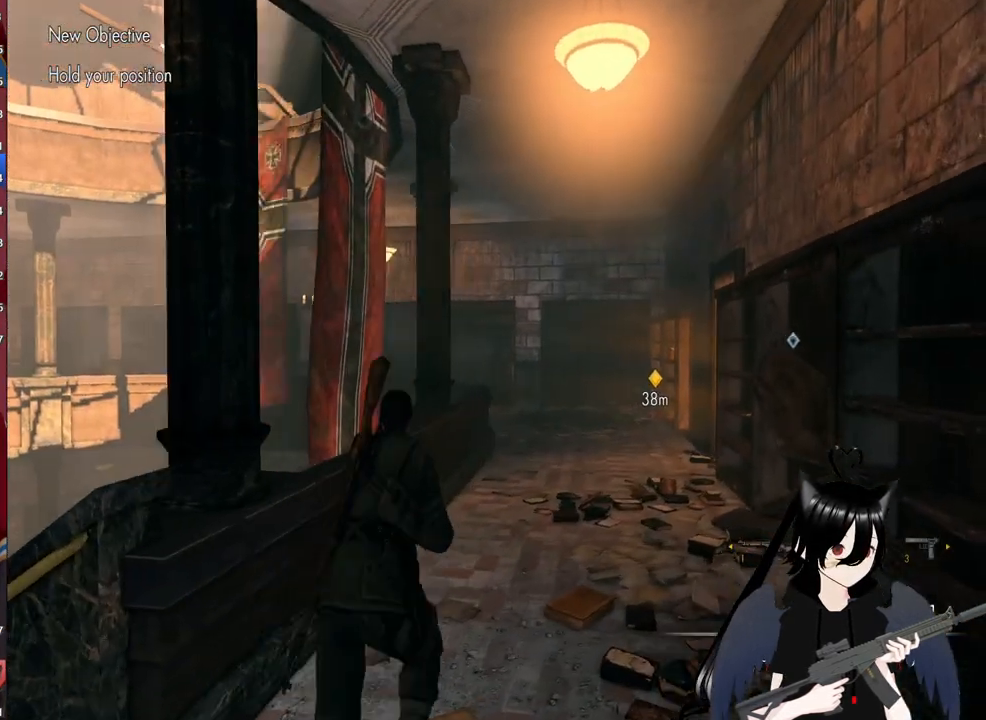
{"keys": ["shift", "w"], "mouse": [], "mouse_move": "still", "events": [[260, "1", "down"], [460, "1", "up"]]}
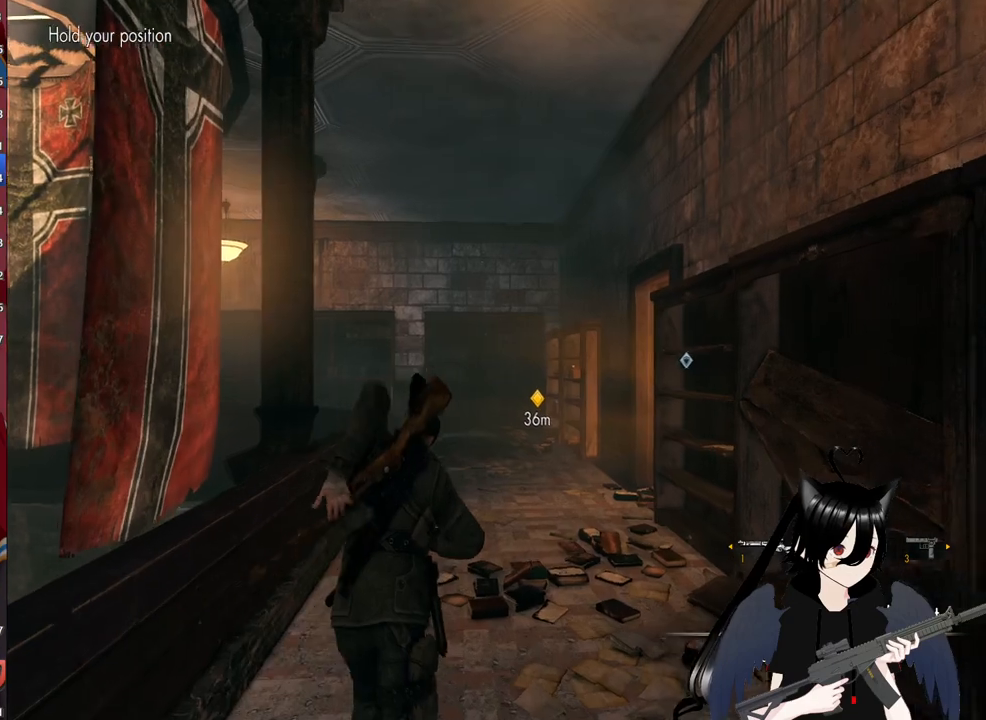
{"keys": ["w"], "mouse": [], "mouse_move": "still", "events": [[420, "shift", "up"]]}
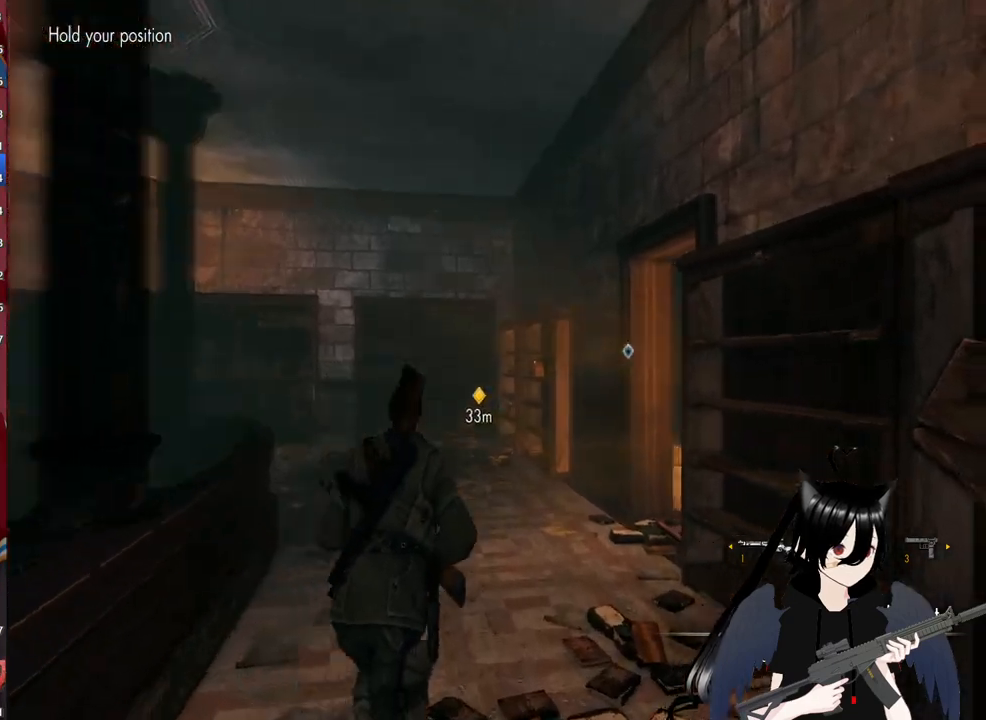
{"keys": ["w"], "mouse": [], "mouse_move": "right", "events": [[160, "shift", "down"], [260, "shift", "up"]]}
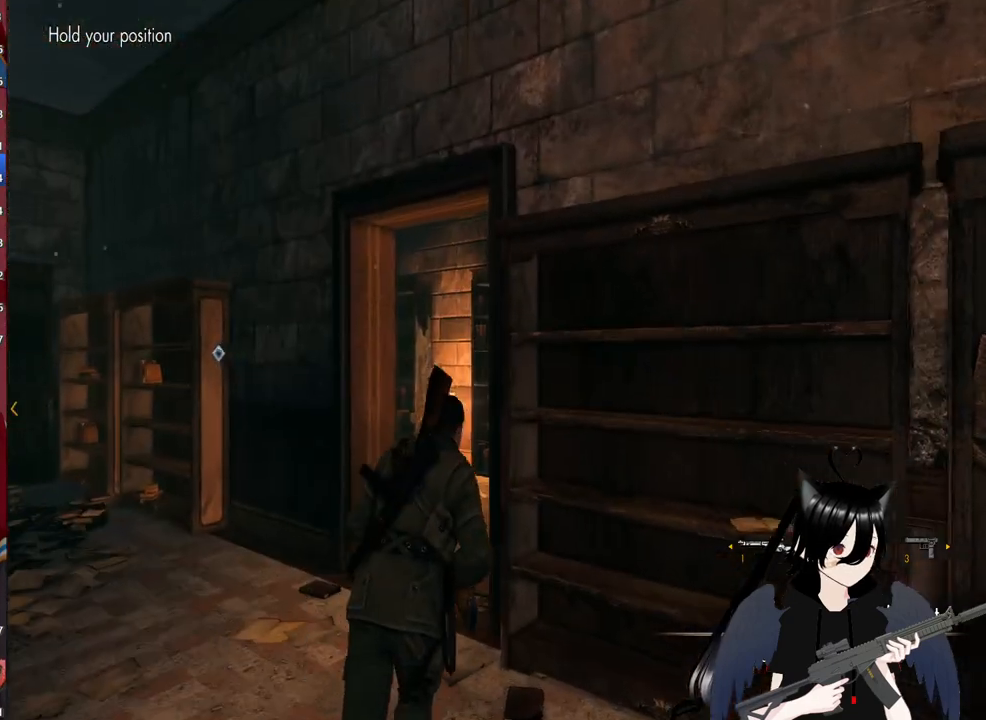
{"keys": ["w"], "mouse": [], "mouse_move": "still", "events": []}
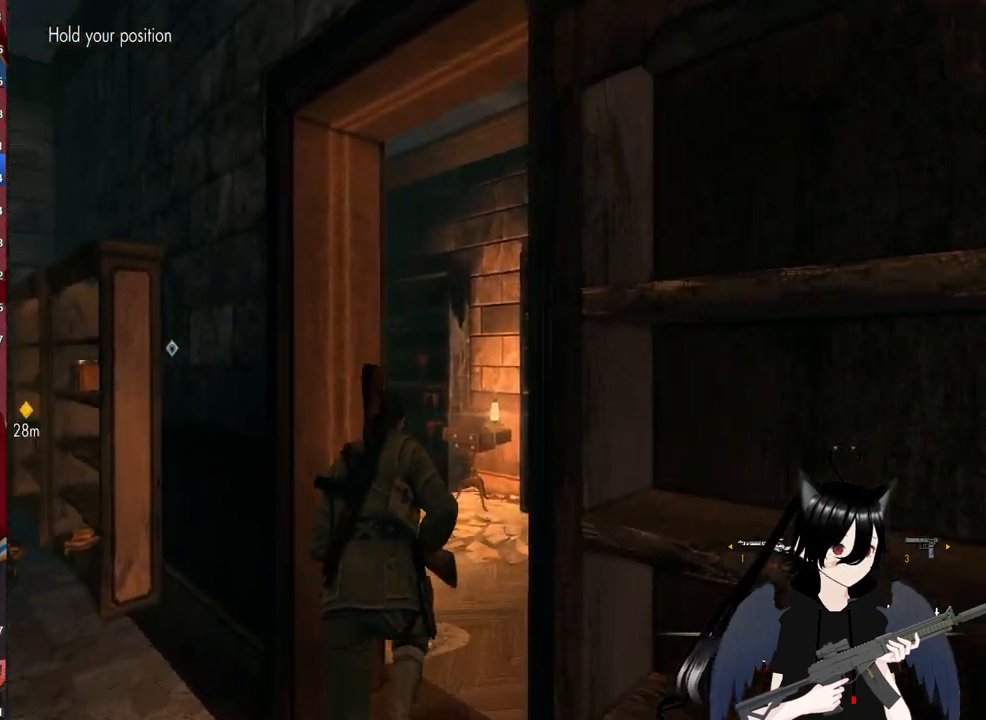
{"keys": ["d", "shift", "w"], "mouse": [], "mouse_move": "still", "events": [[20, "d", "down"], [340, "d", "up"], [440, "d", "down"], [440, "shift", "down"]]}
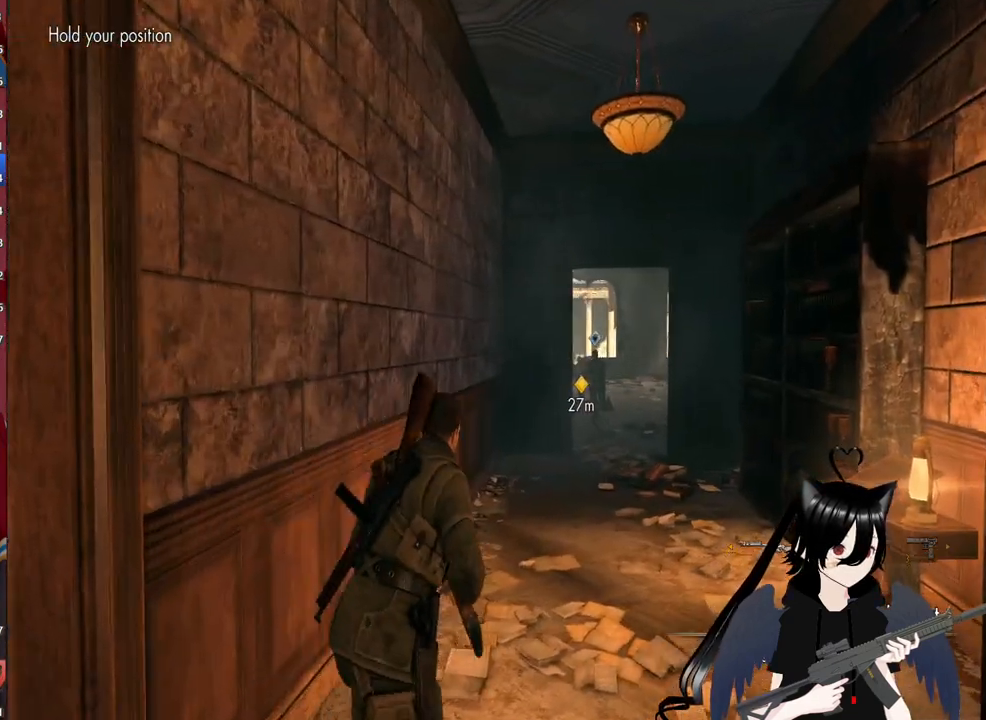
{"keys": ["shift", "w"], "mouse": [], "mouse_move": "still", "events": [[340, "d", "up"]]}
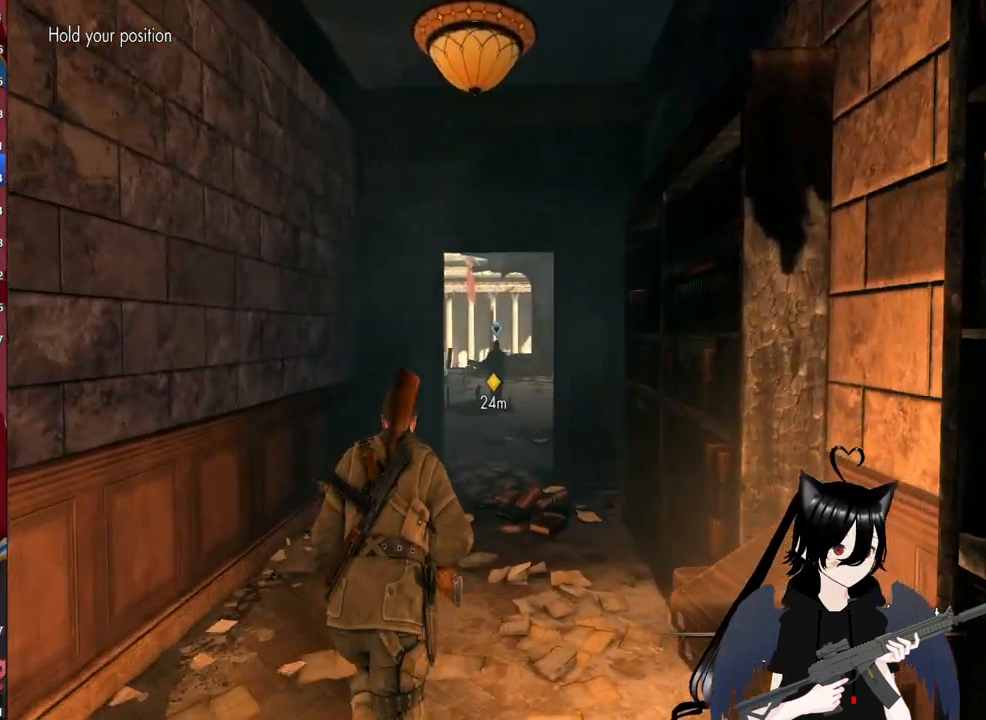
{"keys": ["shift", "w"], "mouse": [], "mouse_move": "still", "events": [[120, "shift", "up"], [280, "shift", "down"]]}
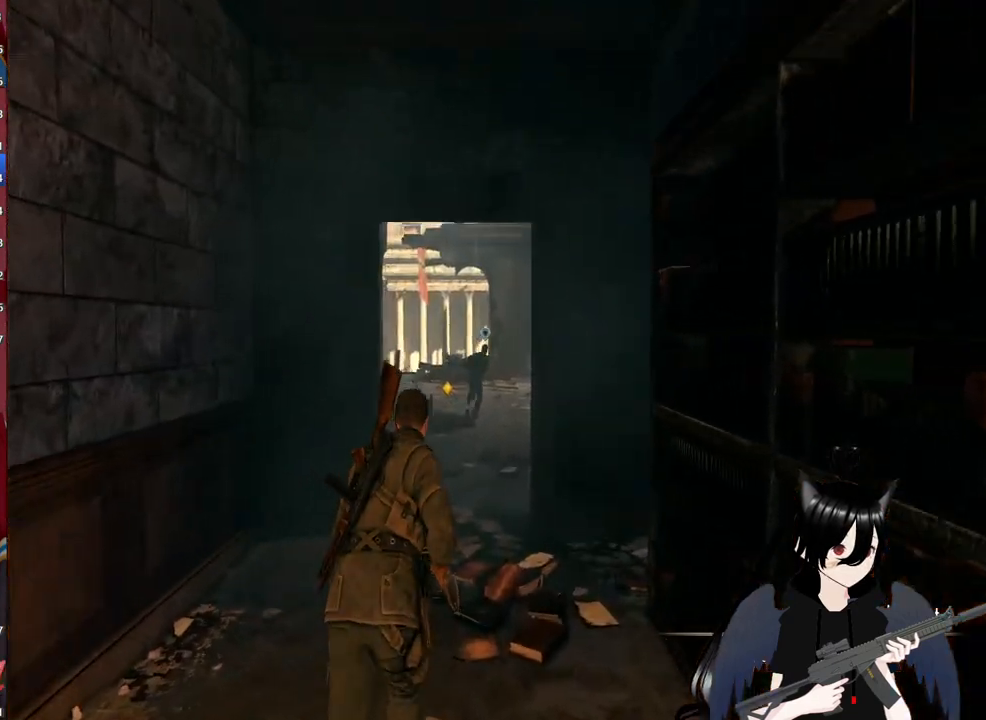
{"keys": ["shift", "w"], "mouse": [], "mouse_move": "still", "events": []}
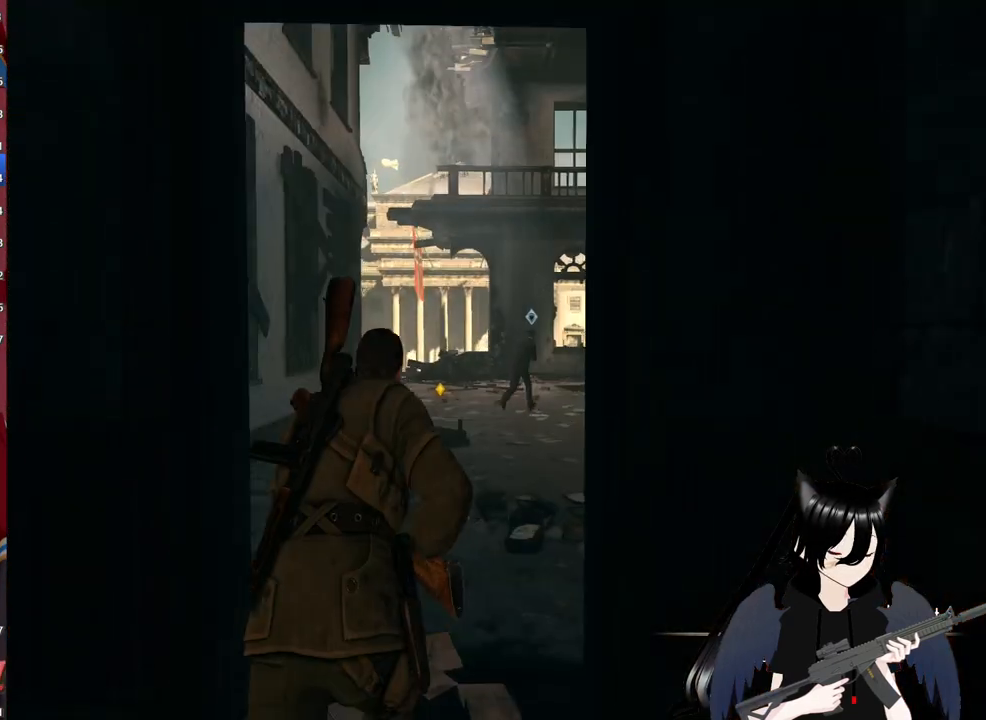
{"keys": ["shift", "w"], "mouse": [], "mouse_move": "still", "events": []}
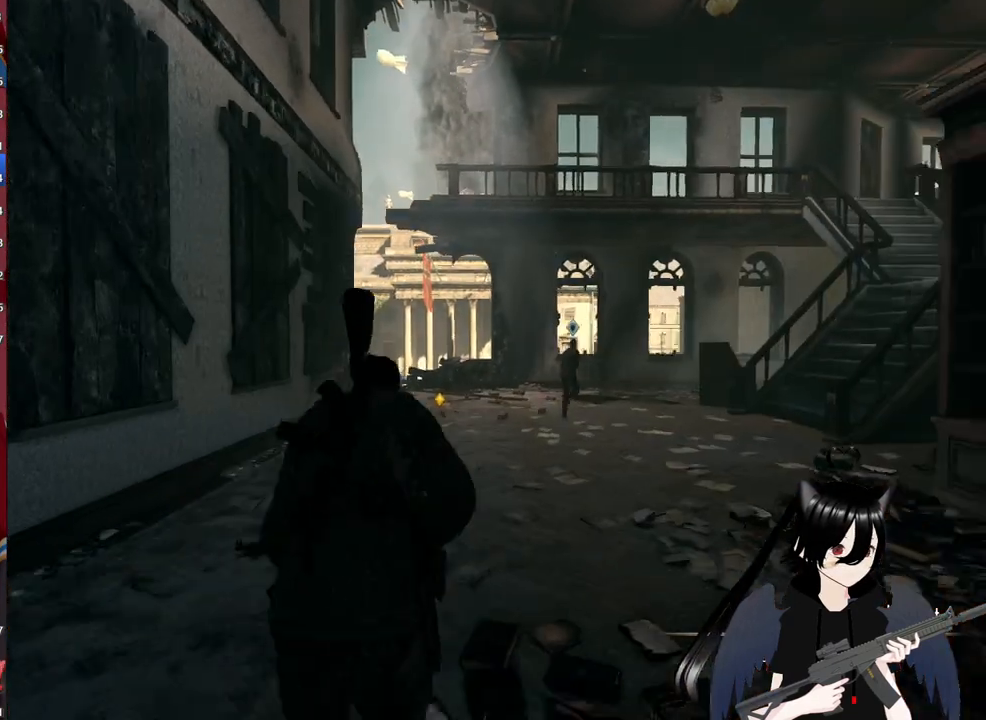
{"keys": ["shift", "w"], "mouse": [], "mouse_move": "still", "events": []}
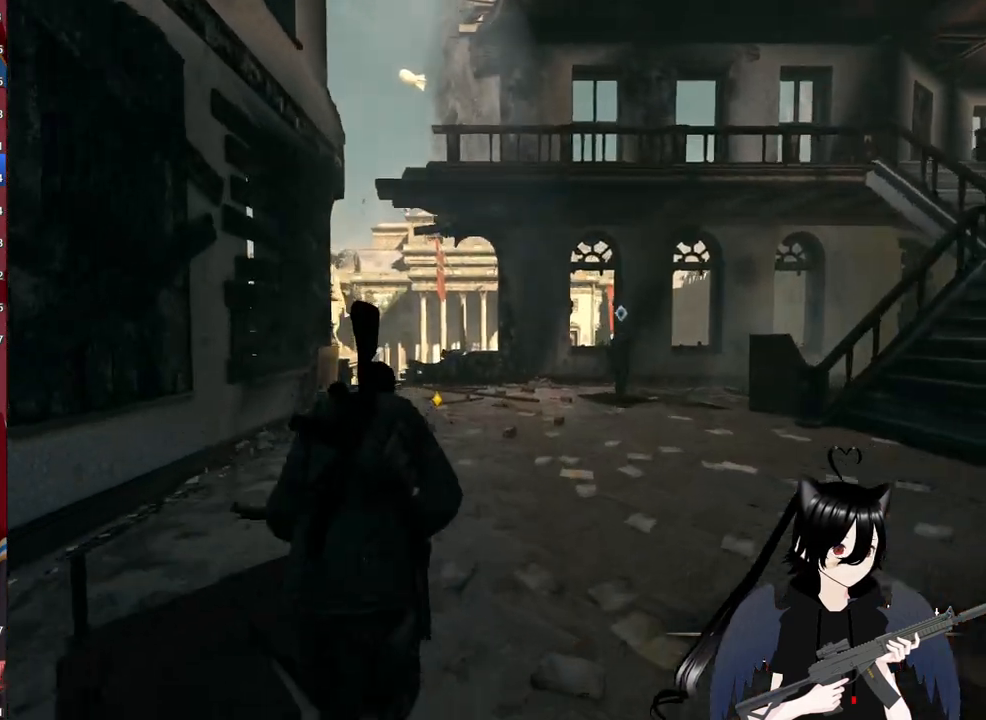
{"keys": ["w"], "mouse": [], "mouse_move": "still", "events": [[320, "shift", "up"]]}
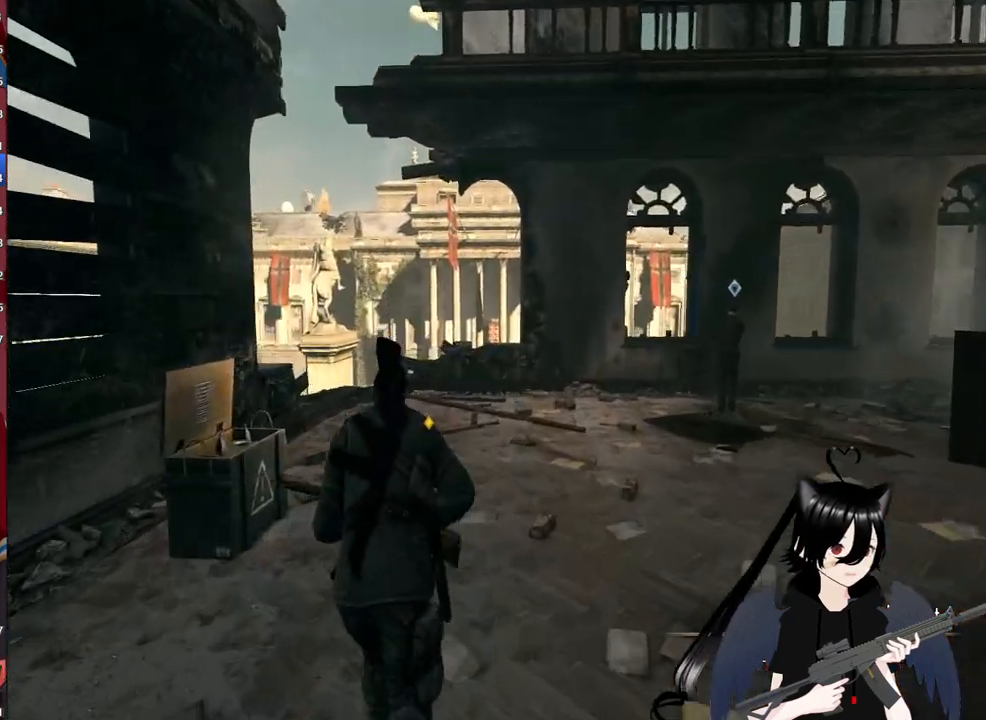
{"keys": ["w"], "mouse": [], "mouse_move": "still", "events": []}
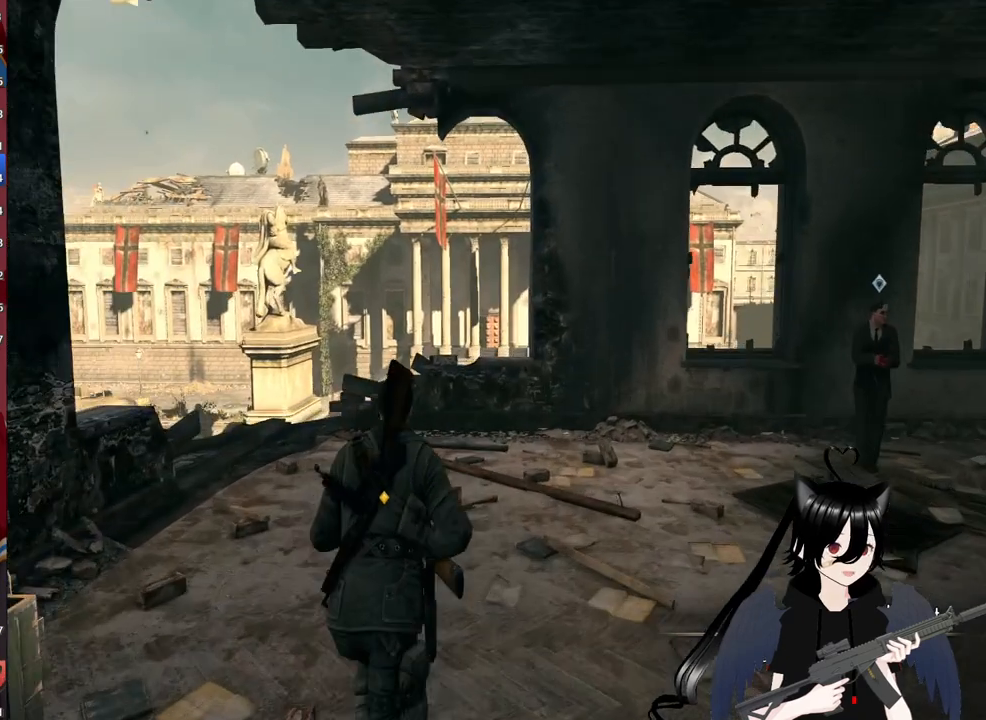
{"keys": ["d", "w"], "mouse": [], "mouse_move": "right", "events": [[120, "d", "down"]]}
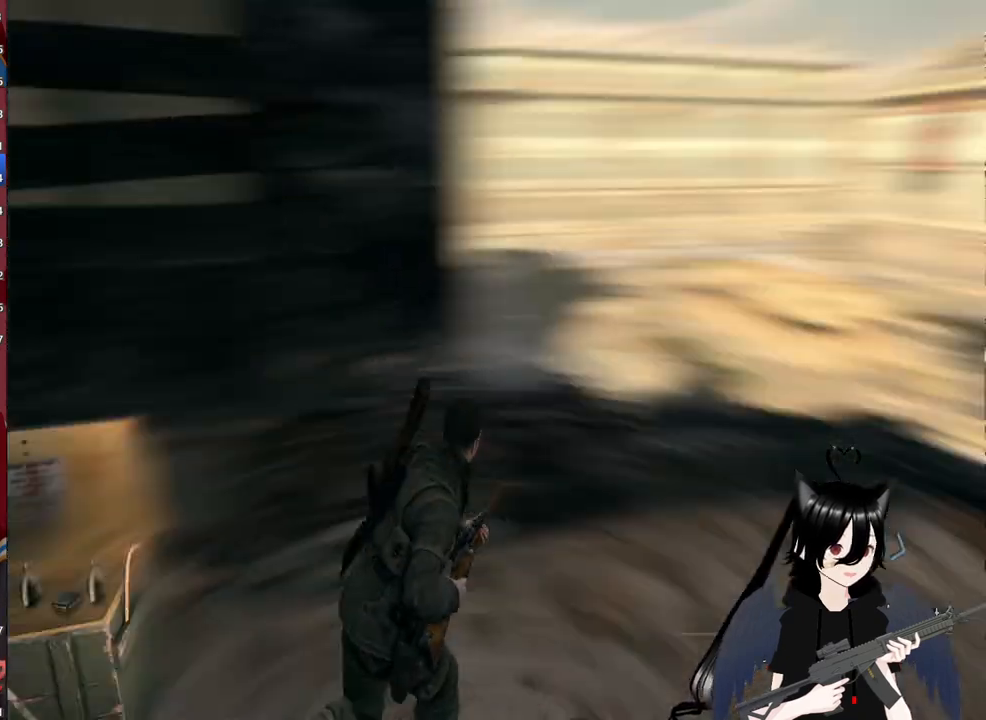
{"keys": [], "mouse": [], "mouse_move": "still", "events": [[100, "w", "up"], [420, "d", "up"]]}
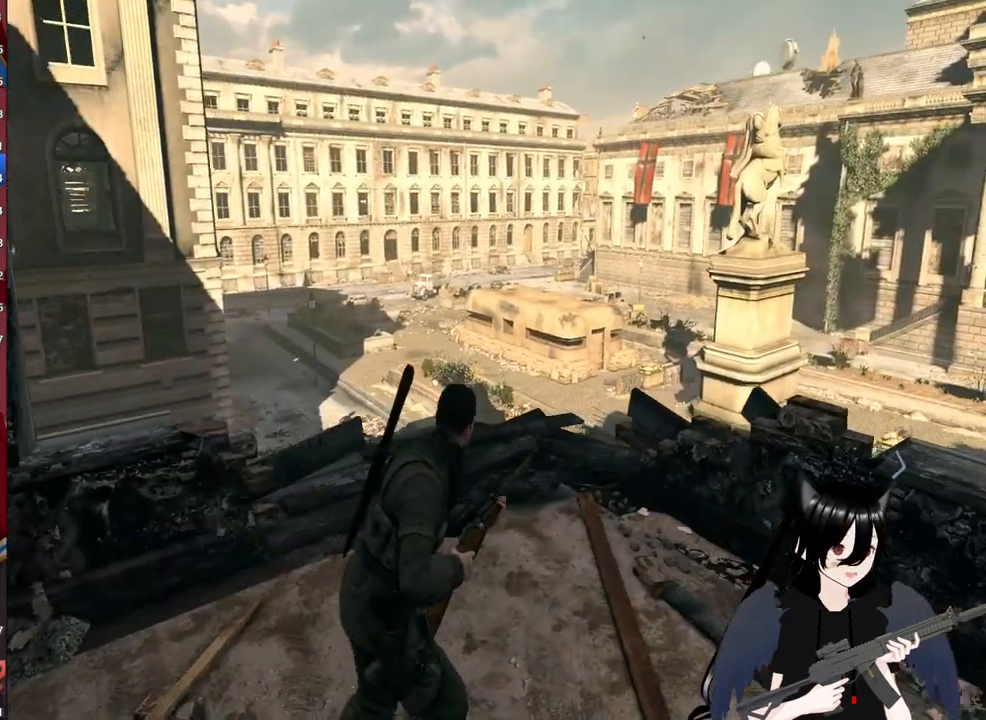
{"keys": ["c", "d"], "mouse": [], "mouse_move": "still", "events": [[60, "d", "down"], [440, "c", "down"]]}
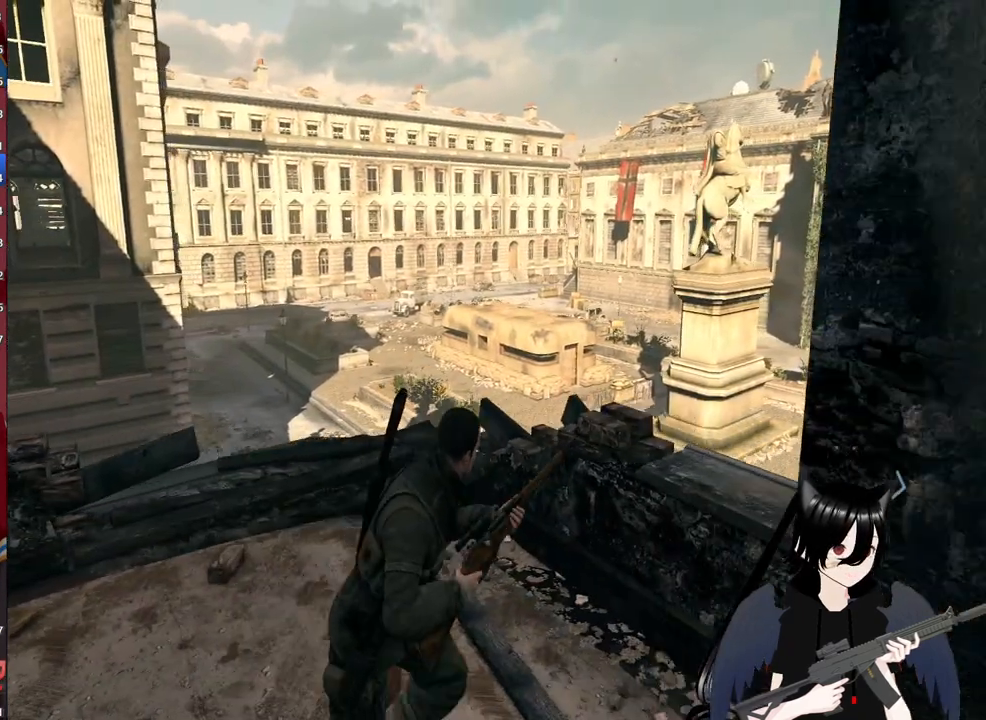
{"keys": ["a"], "mouse": [], "mouse_move": "still", "events": [[120, "c", "up"], [120, "d", "up"], [320, "c", "down"], [400, "c", "up"], [460, "a", "down"]]}
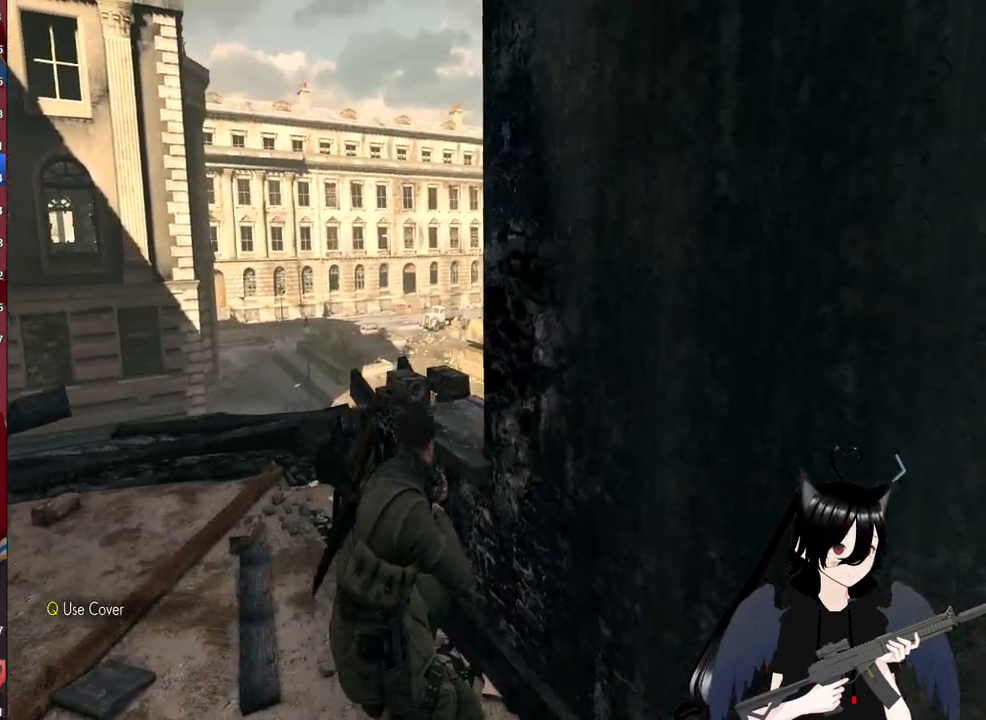
{"keys": ["w"], "mouse": [], "mouse_move": "still", "events": [[140, "w", "down"], [280, "a", "up"]]}
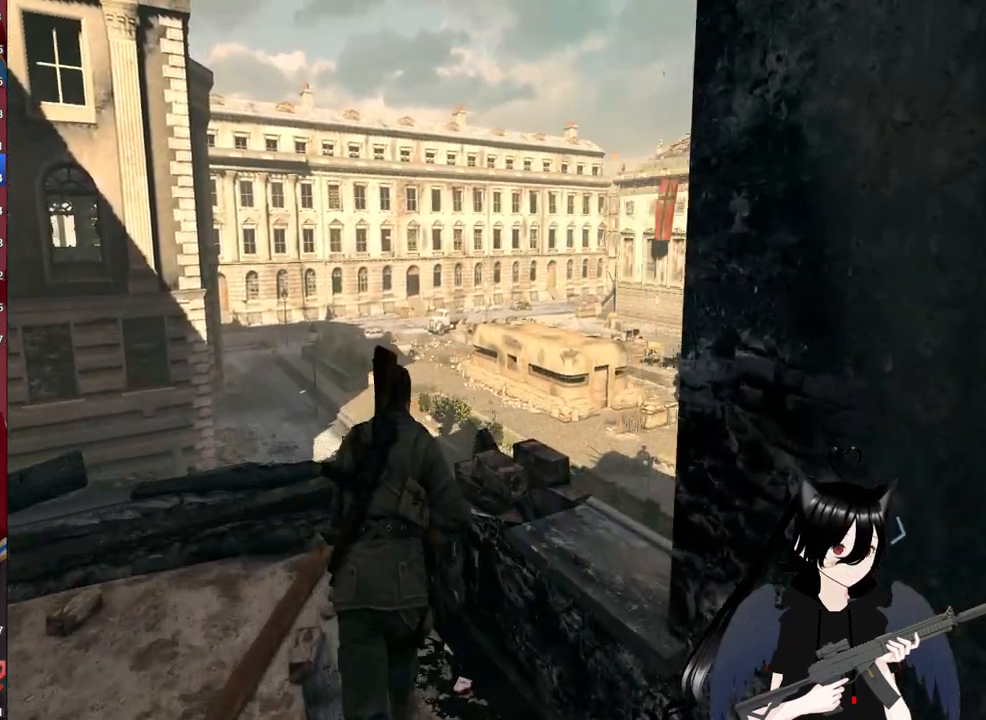
{"keys": [], "mouse": [], "mouse_move": "still", "events": [[160, "w", "up"]]}